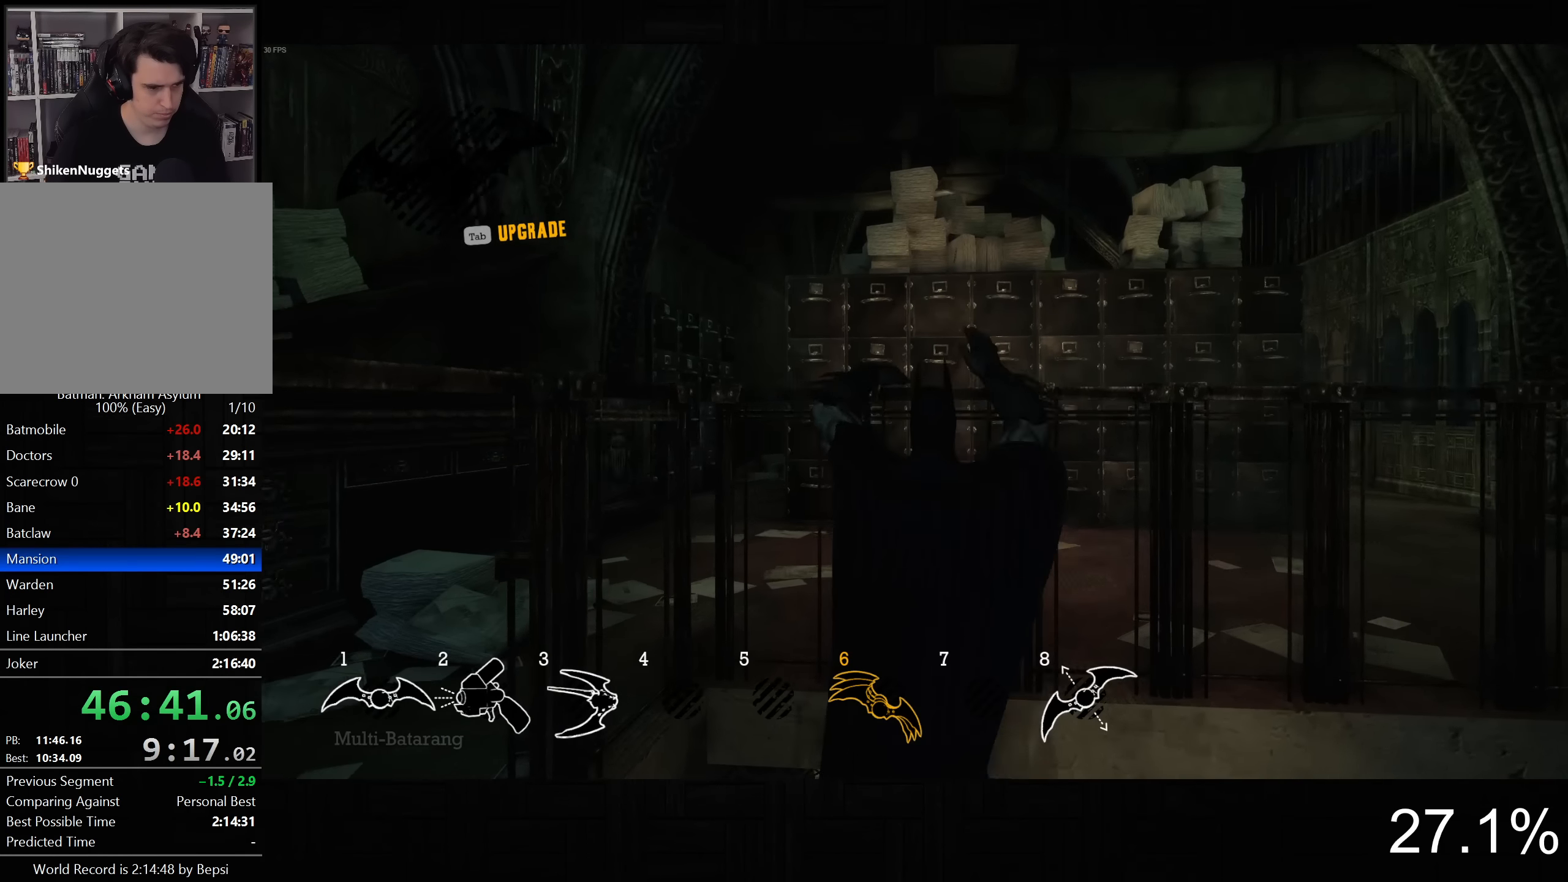
Gameplay with a controller (PlayStation layout); each line is a JSON object with the inputs held at the frame after it (dt_ms = milliseconds from this image to that frame). "button_events" lists button changes between this image and that frame as [ms after this image, input, new state], when the widget could be followed in between (sticks are given only as held states).
{"dt_ms": 500, "buttons": ["CROSS"], "left_stick": "up-left", "right_stick": "center", "button_events": [[434, "CROSS", "down"]]}
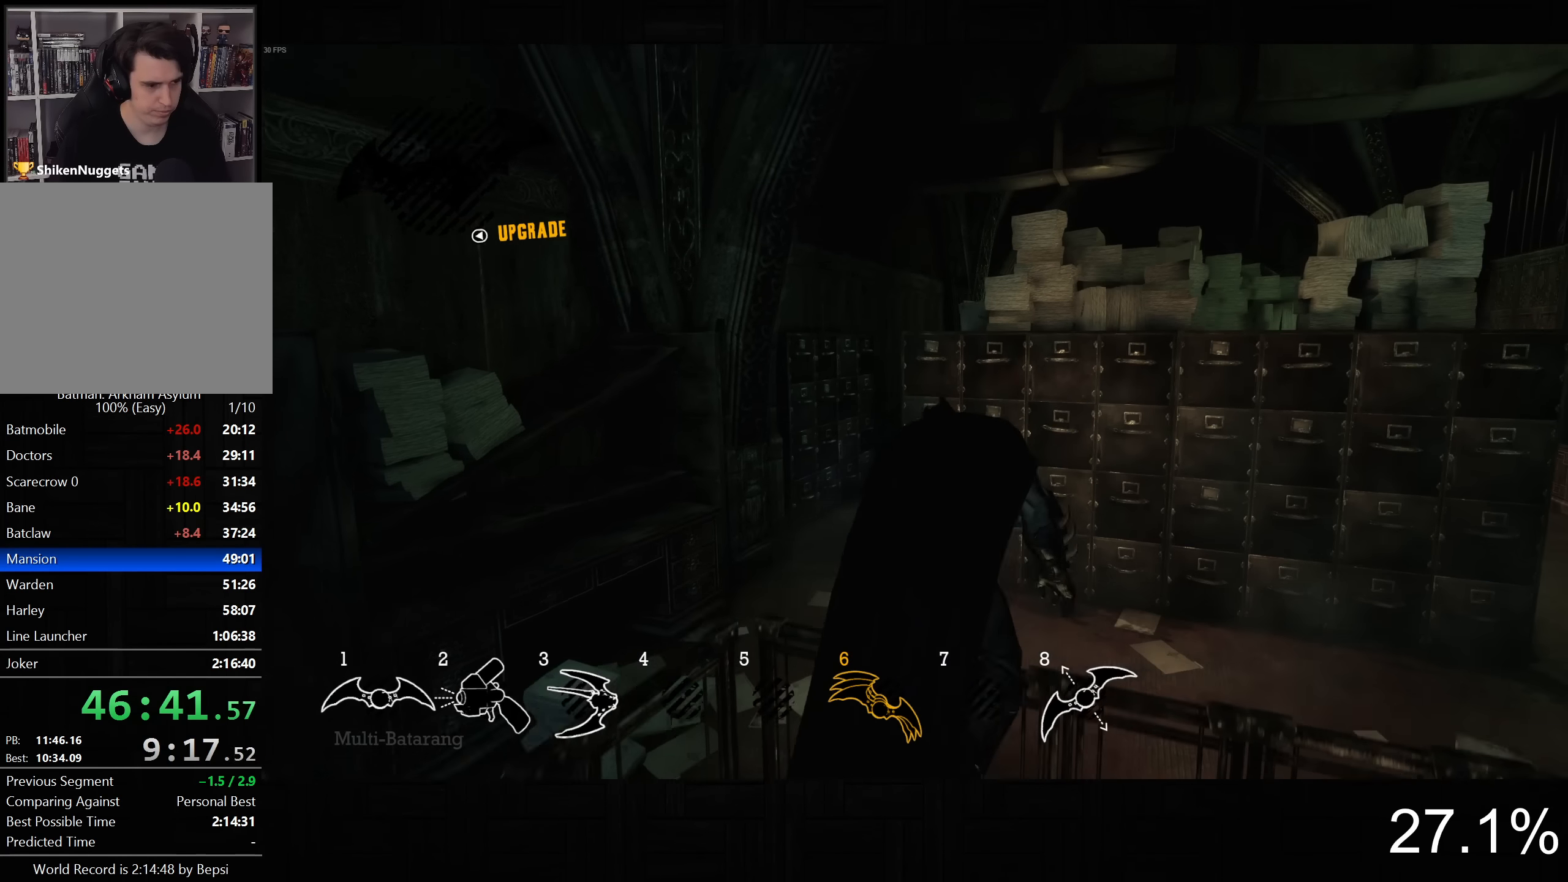
{"dt_ms": 500, "buttons": ["CROSS"], "left_stick": "up-left", "right_stick": "center", "button_events": []}
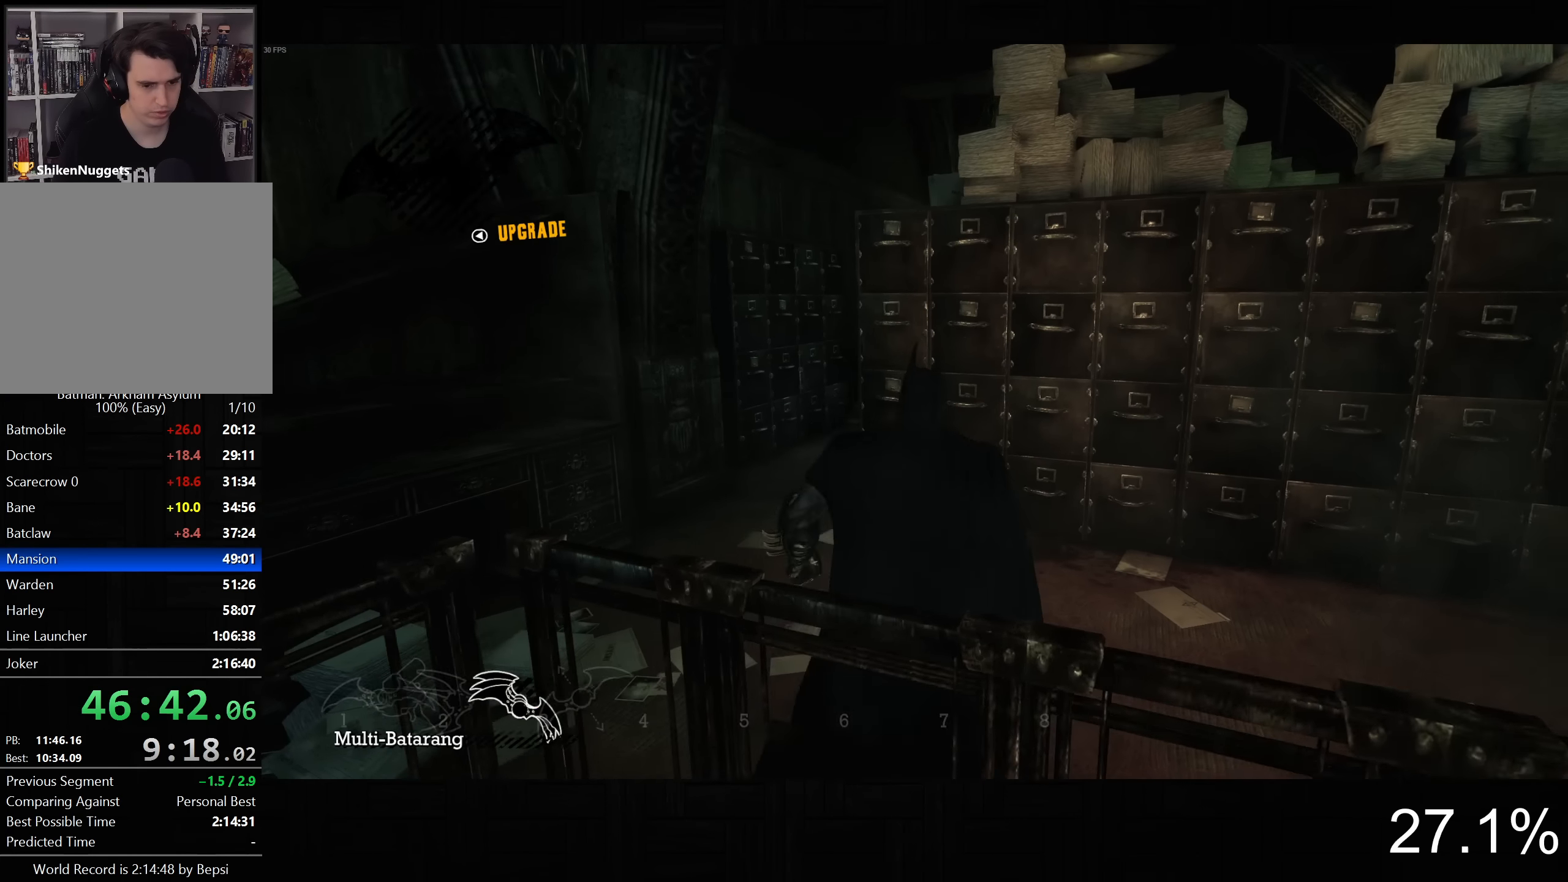
{"dt_ms": 500, "buttons": ["CROSS"], "left_stick": "up-left", "right_stick": "down-right", "button_events": []}
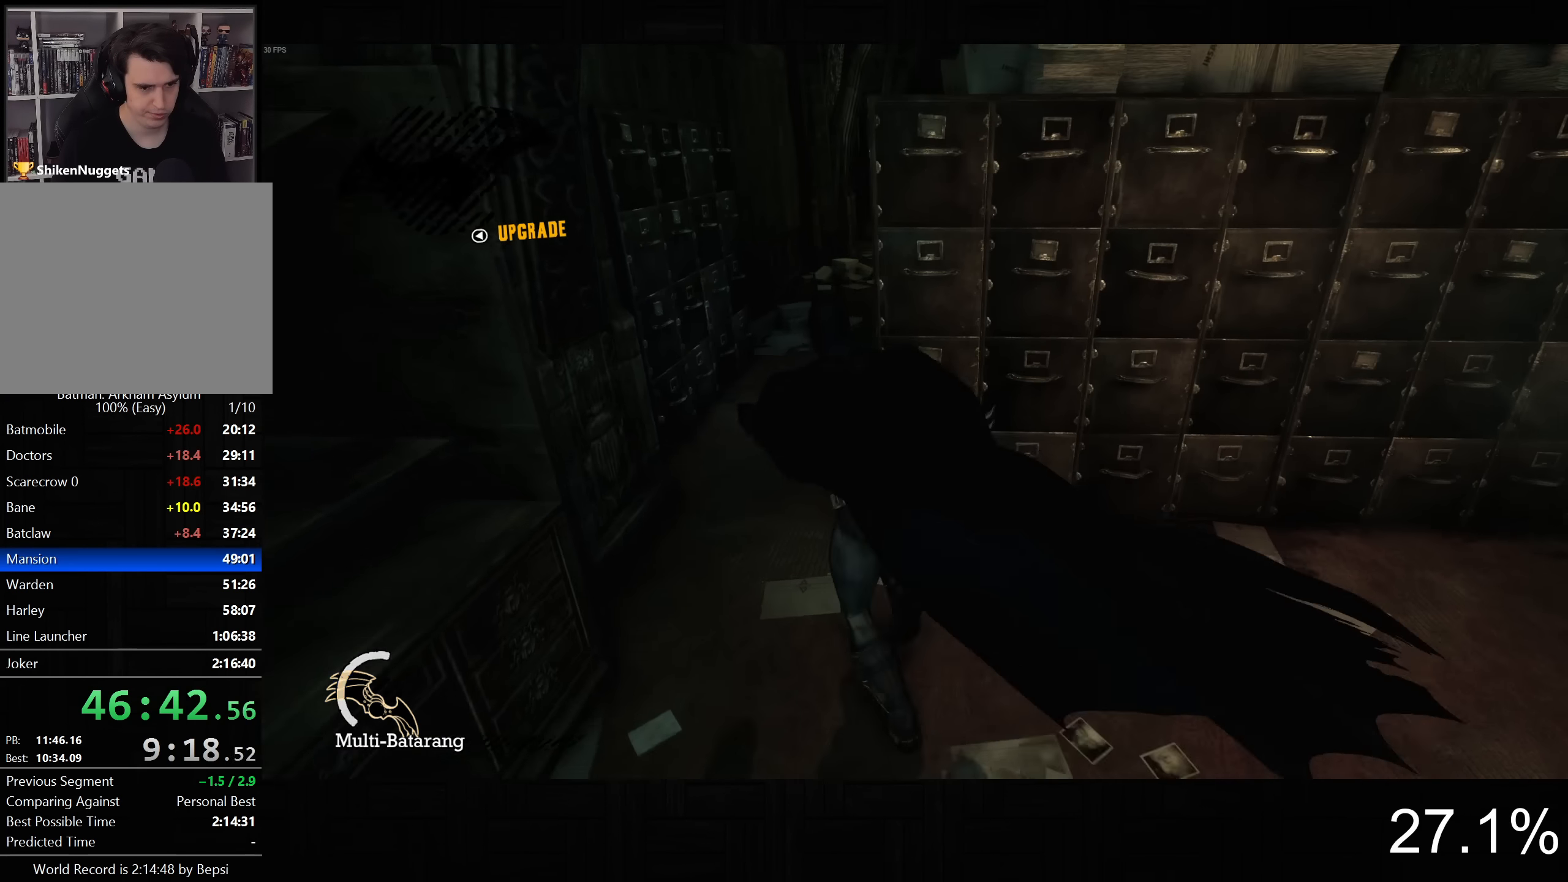
{"dt_ms": 500, "buttons": ["CROSS"], "left_stick": "up-left", "right_stick": "center", "button_events": []}
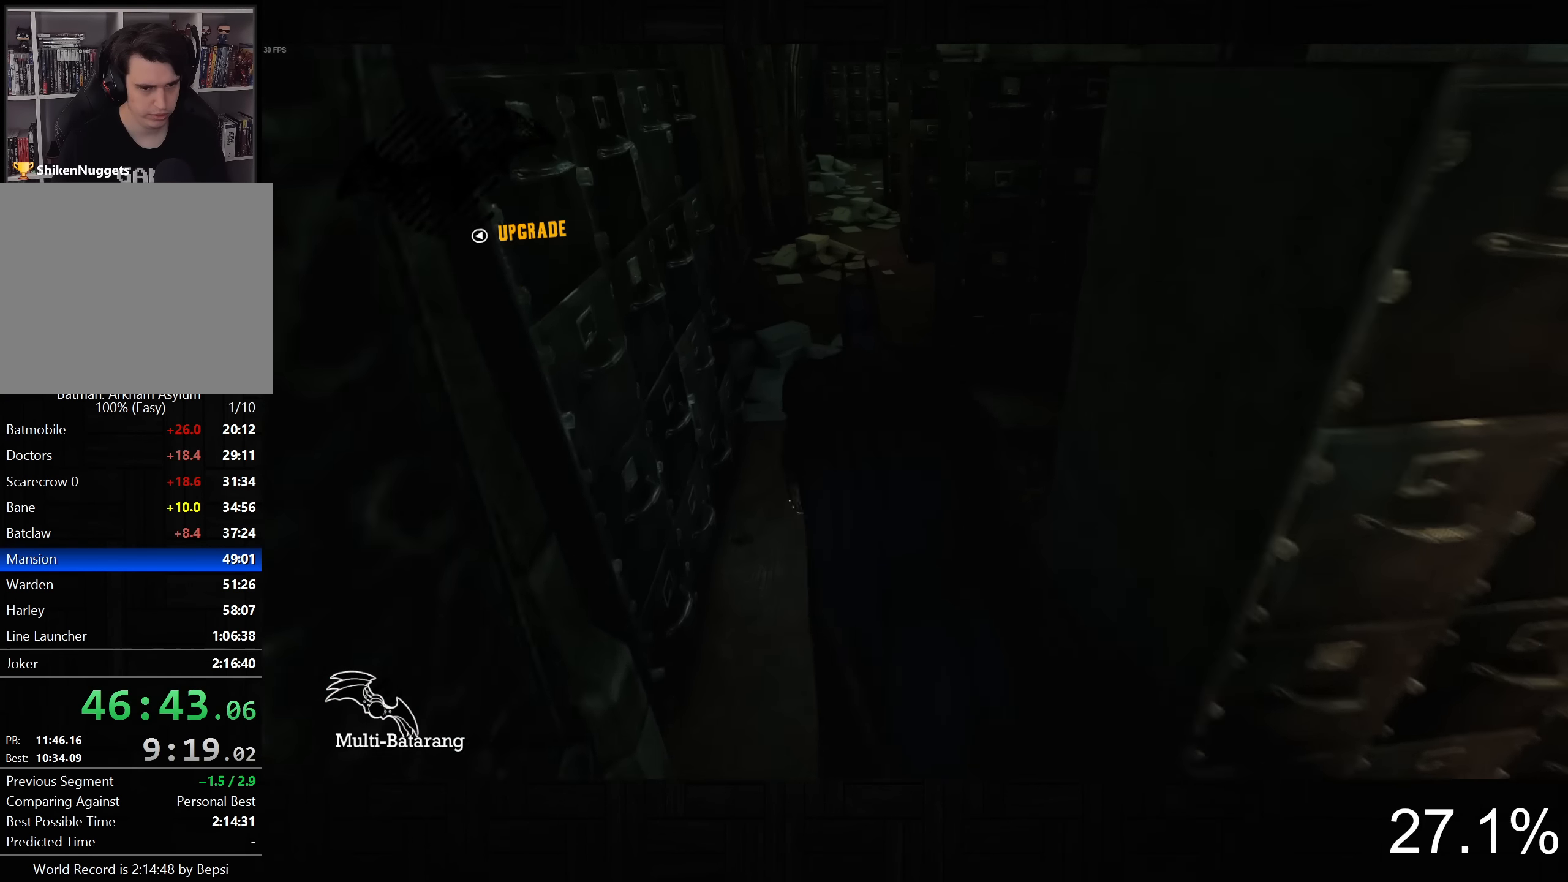
{"dt_ms": 500, "buttons": ["CROSS"], "left_stick": "up-left", "right_stick": "center", "button_events": []}
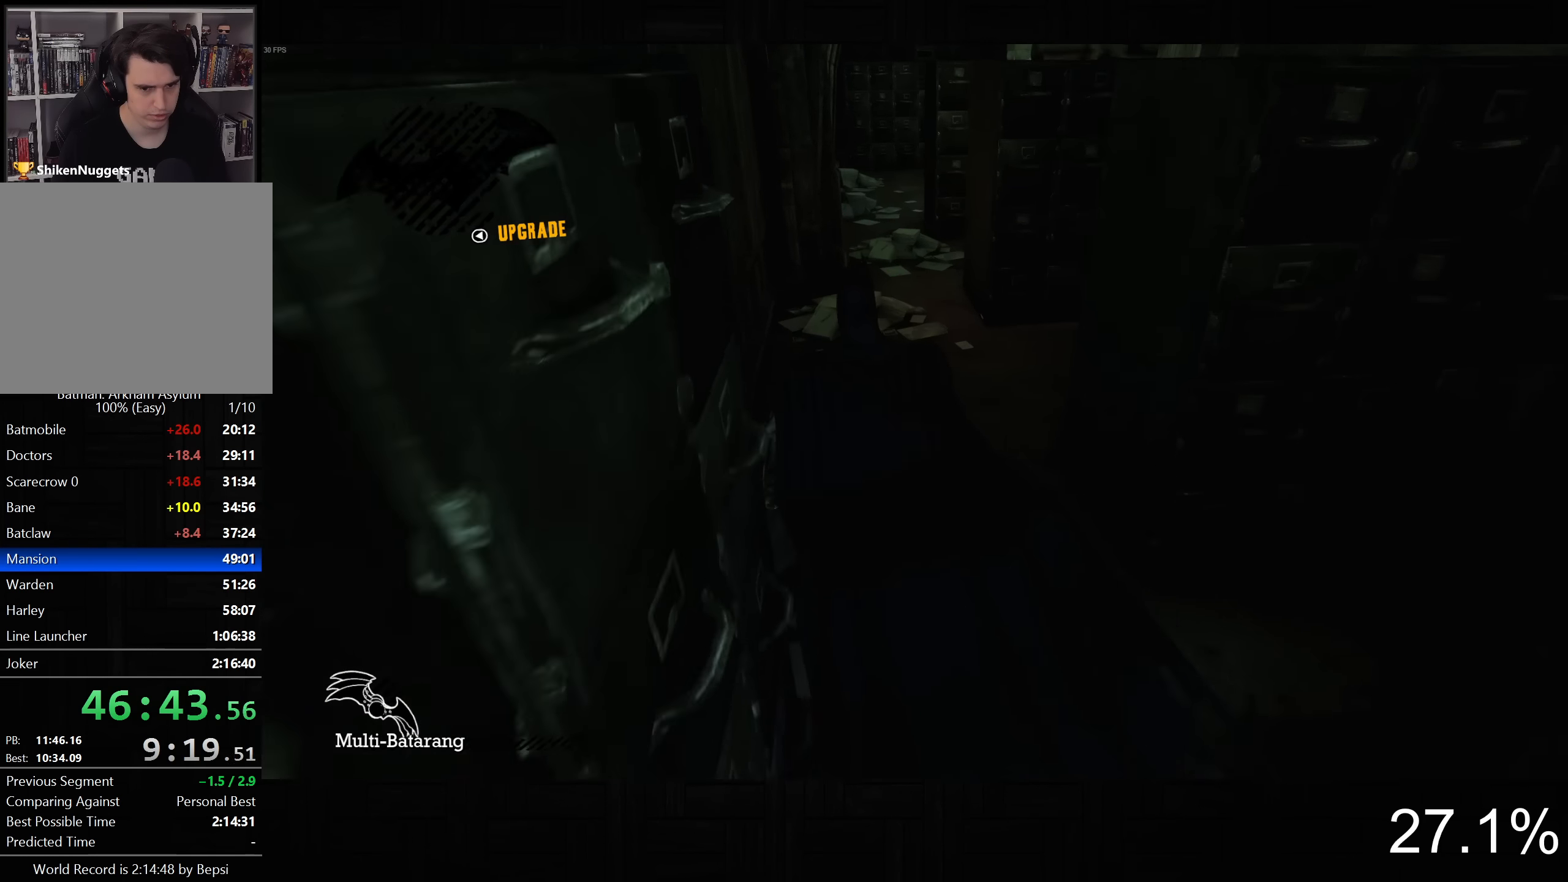
{"dt_ms": 500, "buttons": ["CROSS"], "left_stick": "up-right", "right_stick": "center", "button_events": [[217, "L2", "down"], [317, "L2", "up"]]}
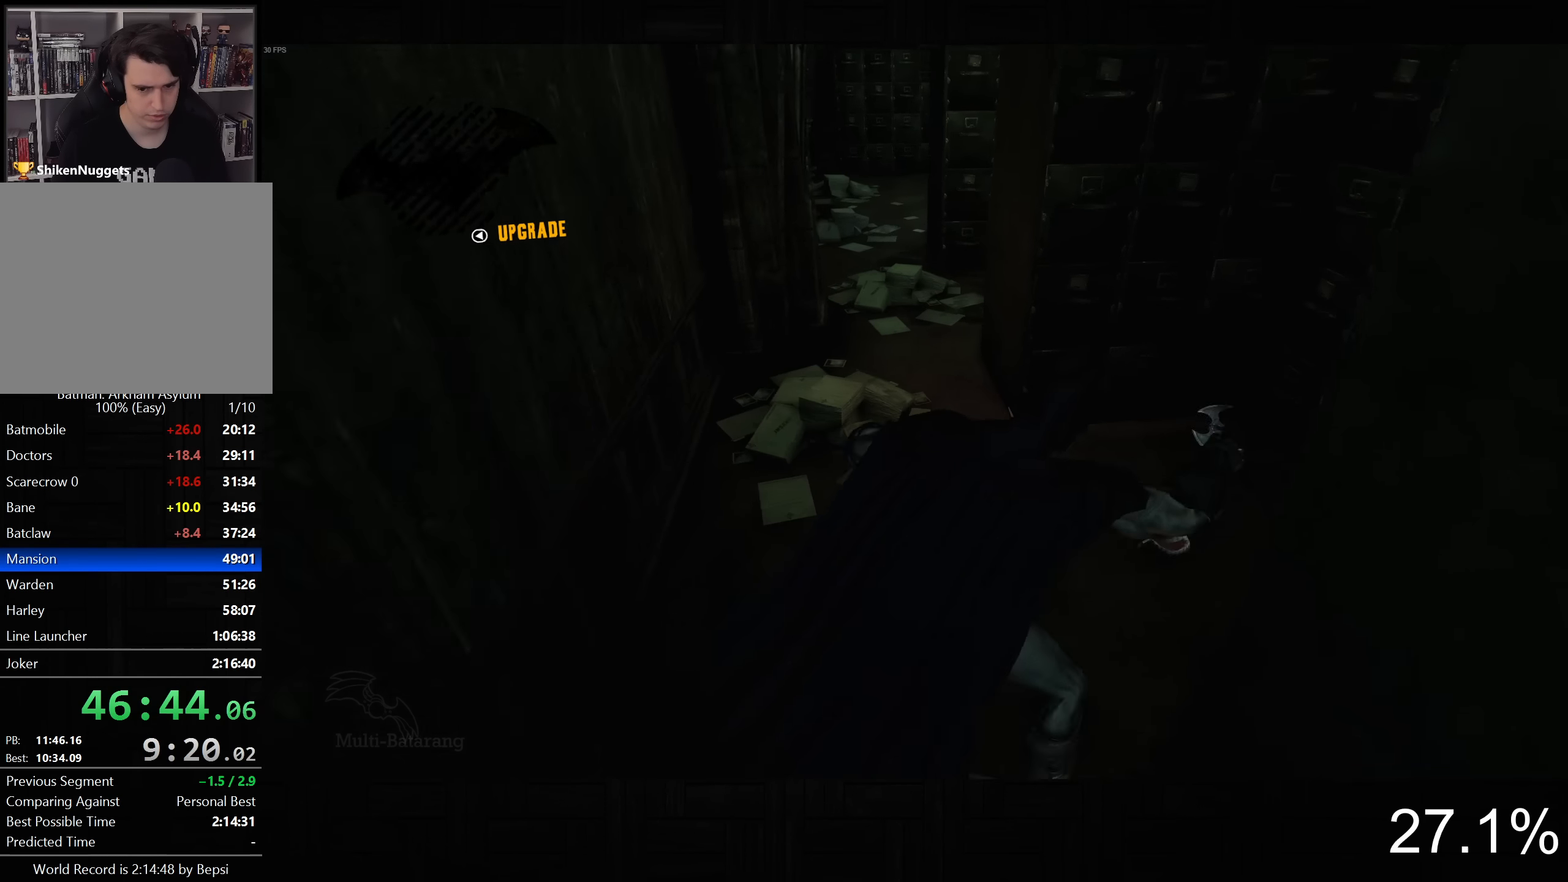
{"dt_ms": 500, "buttons": ["CROSS"], "left_stick": "up", "right_stick": "right", "button_events": []}
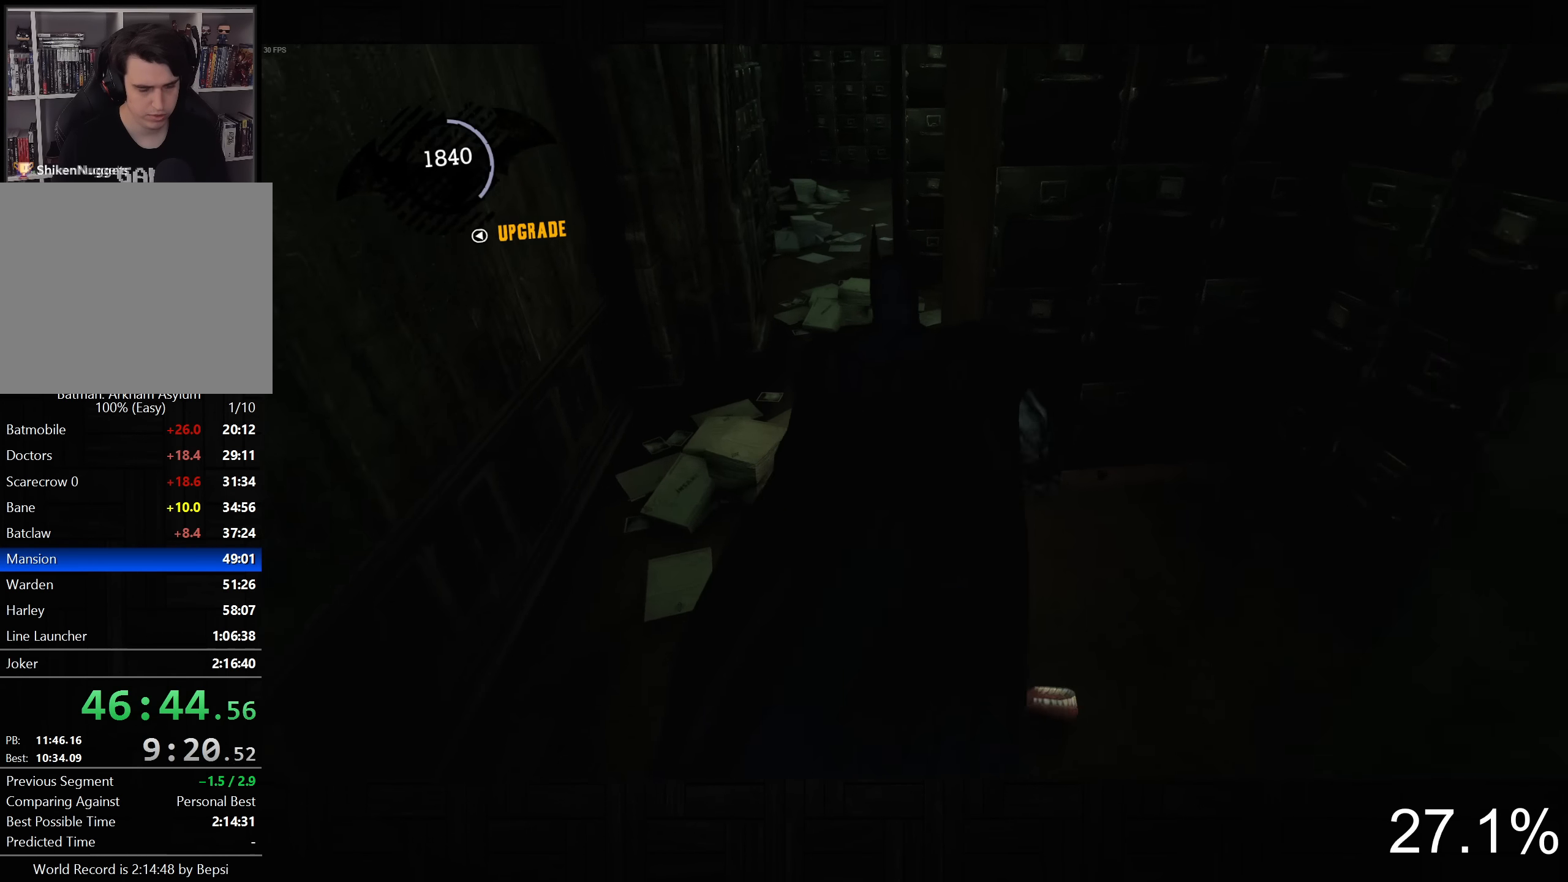
{"dt_ms": 500, "buttons": ["CROSS"], "left_stick": "up-left", "right_stick": "right", "button_events": []}
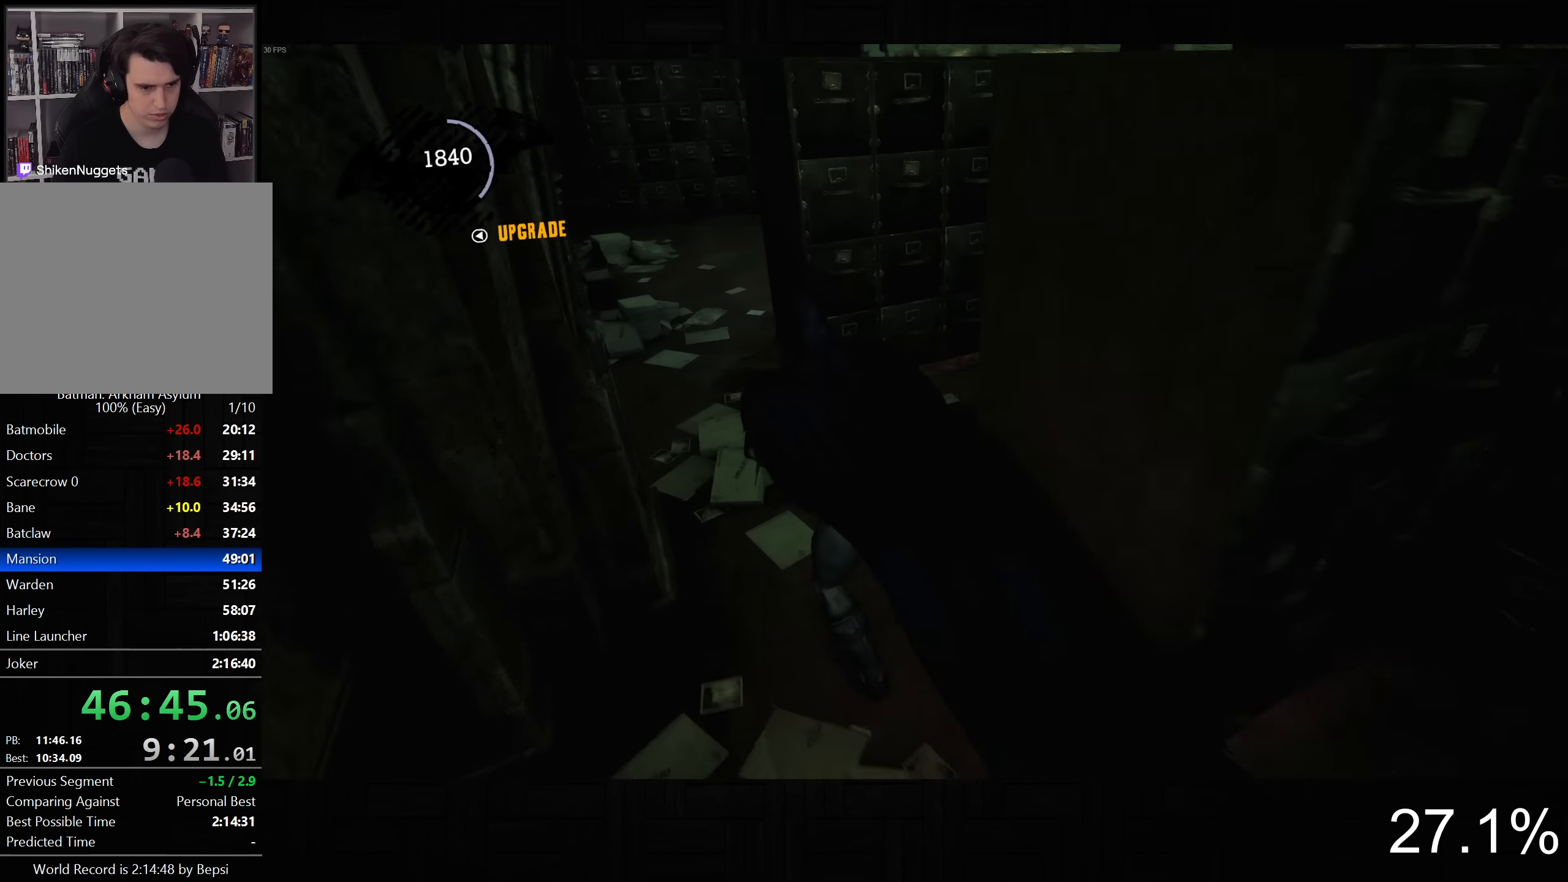
{"dt_ms": 500, "buttons": ["CROSS"], "left_stick": "up-left", "right_stick": "up-right", "button_events": []}
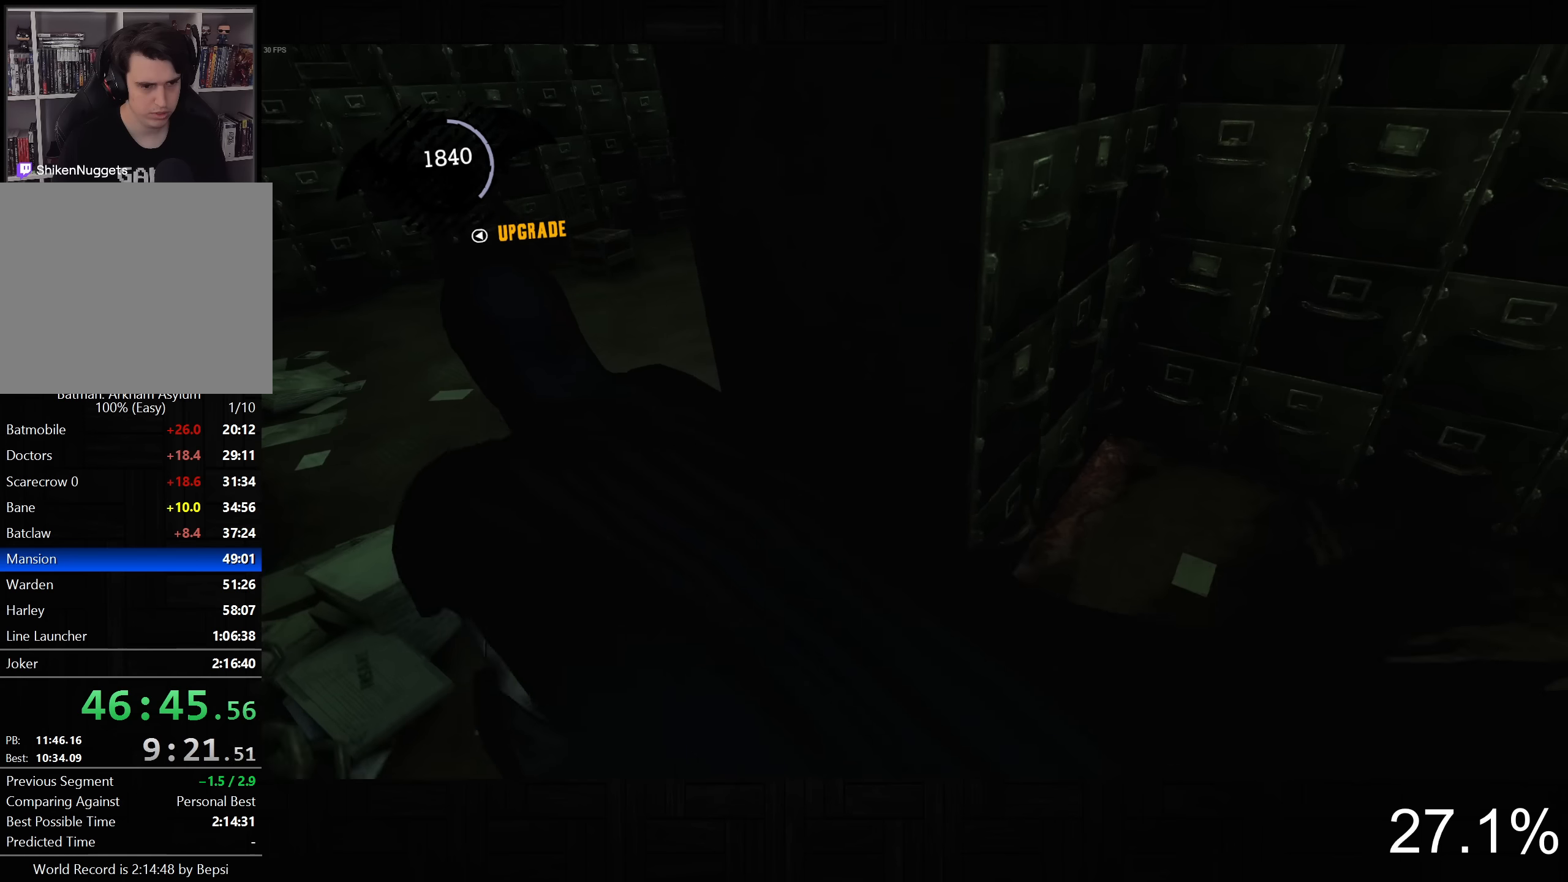
{"dt_ms": 500, "buttons": ["L2", "R2"], "left_stick": "up", "right_stick": "up-left", "button_events": [[234, "CROSS", "up"], [267, "L2", "down"], [450, "R2", "down"]]}
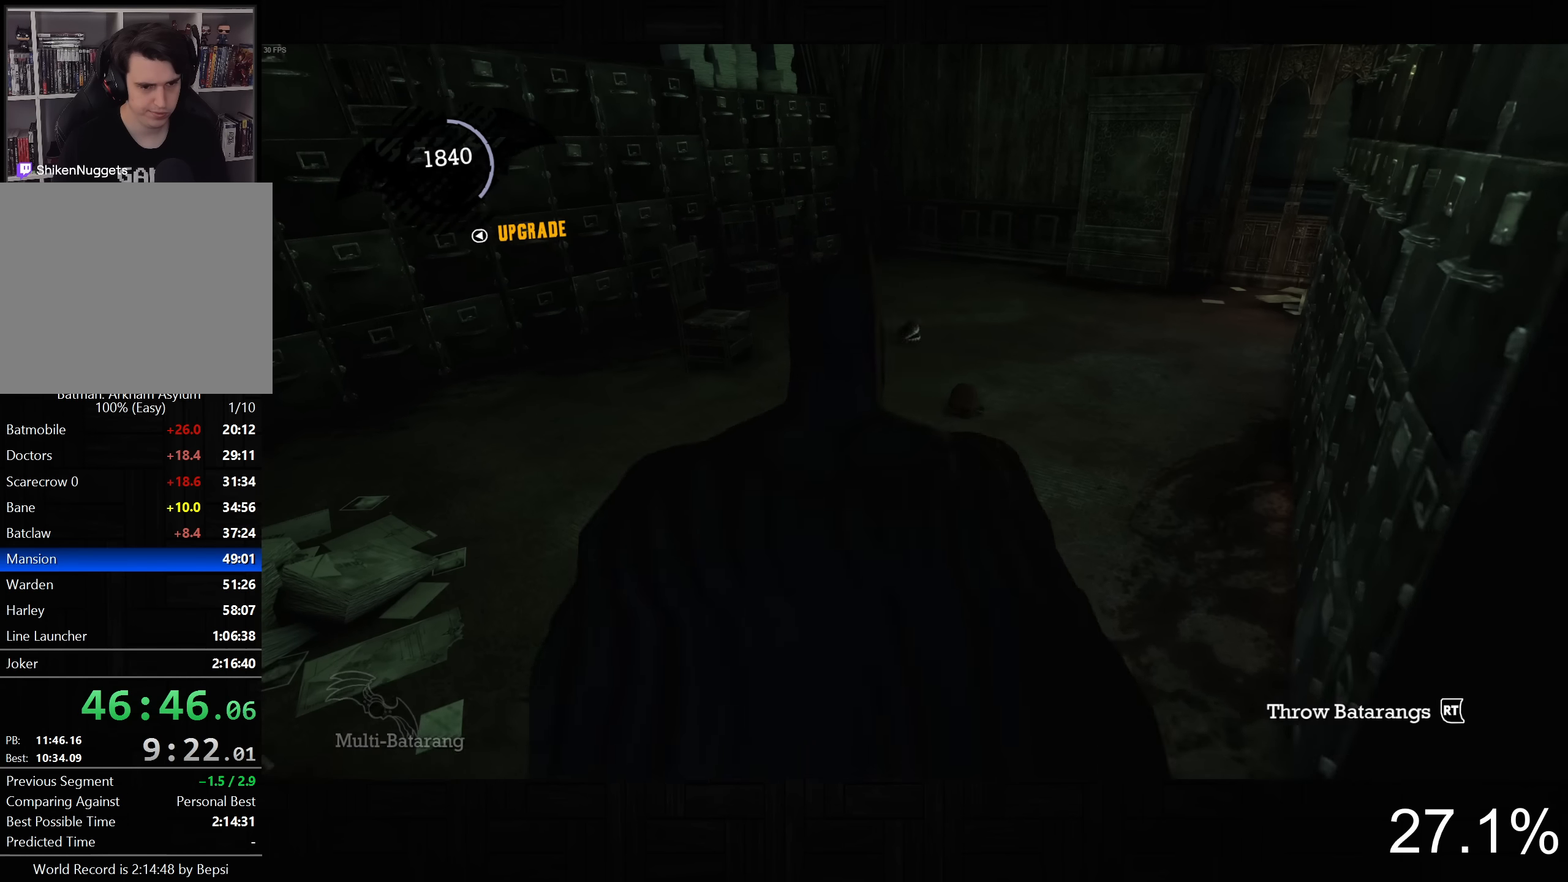
{"dt_ms": 500, "buttons": ["CROSS"], "left_stick": "down", "right_stick": "down-right", "button_events": [[67, "L2", "up"], [67, "R2", "up"], [134, "CROSS", "down"]]}
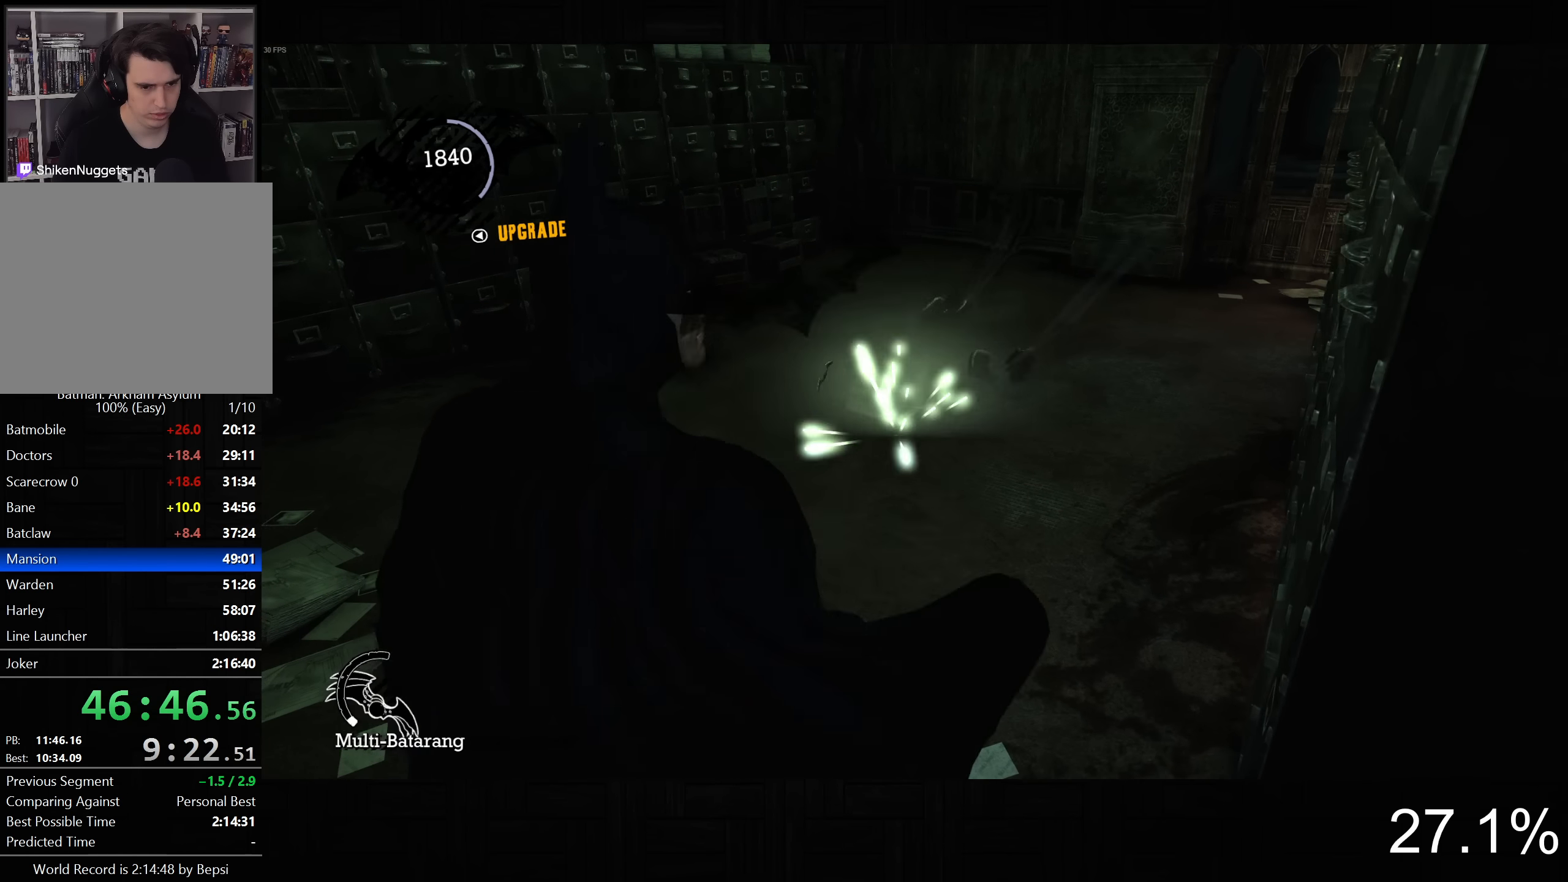
{"dt_ms": 500, "buttons": ["CROSS"], "left_stick": "up-right", "right_stick": "right", "button_events": []}
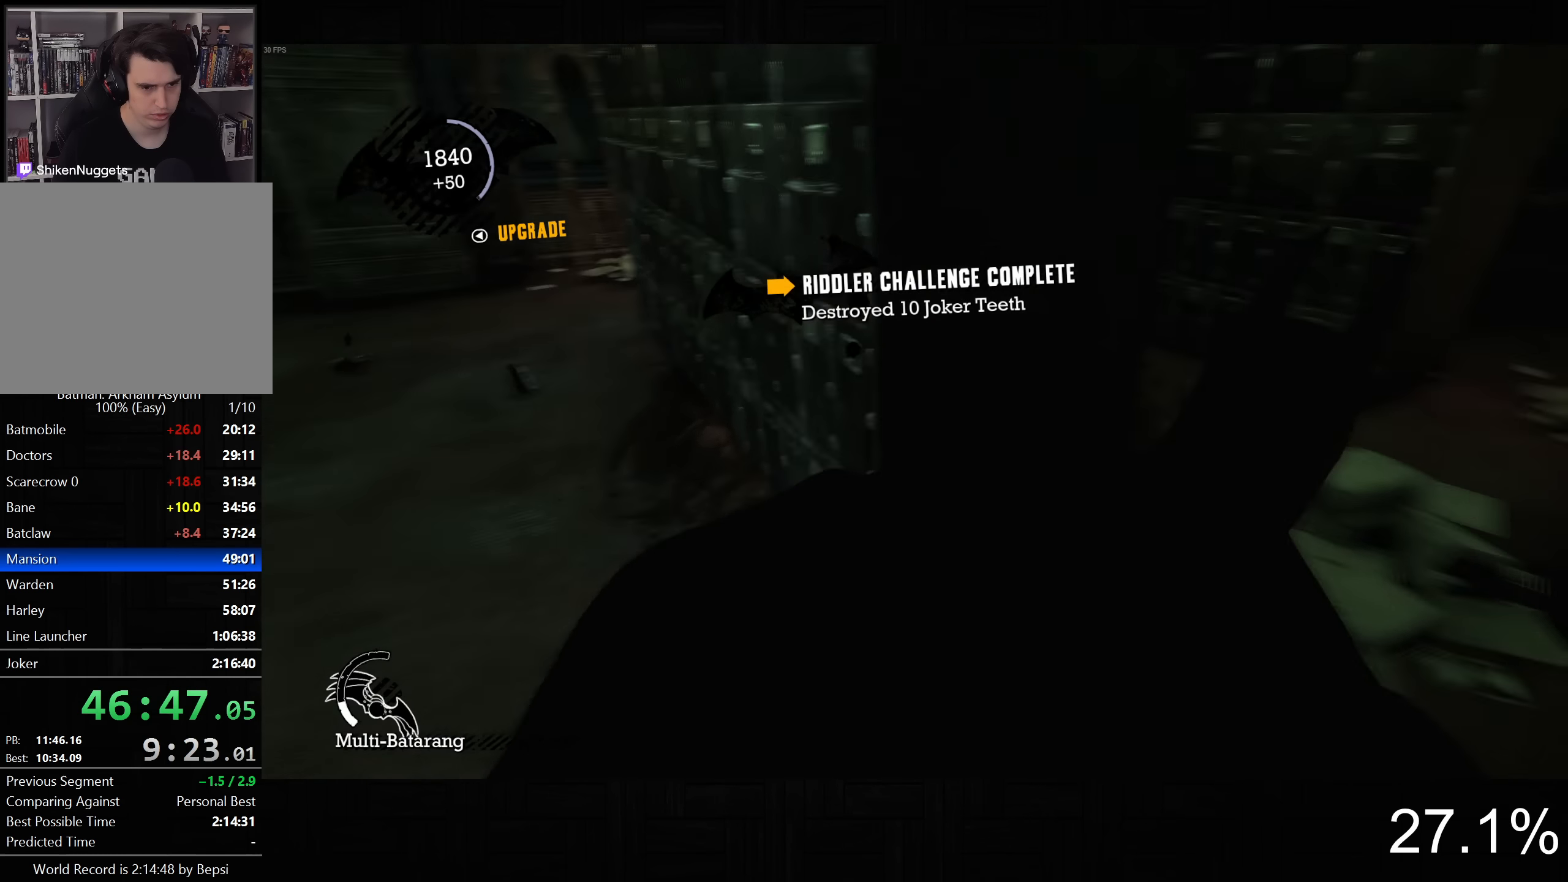
{"dt_ms": 1000, "buttons": ["CROSS"], "left_stick": "up", "right_stick": "right", "button_events": []}
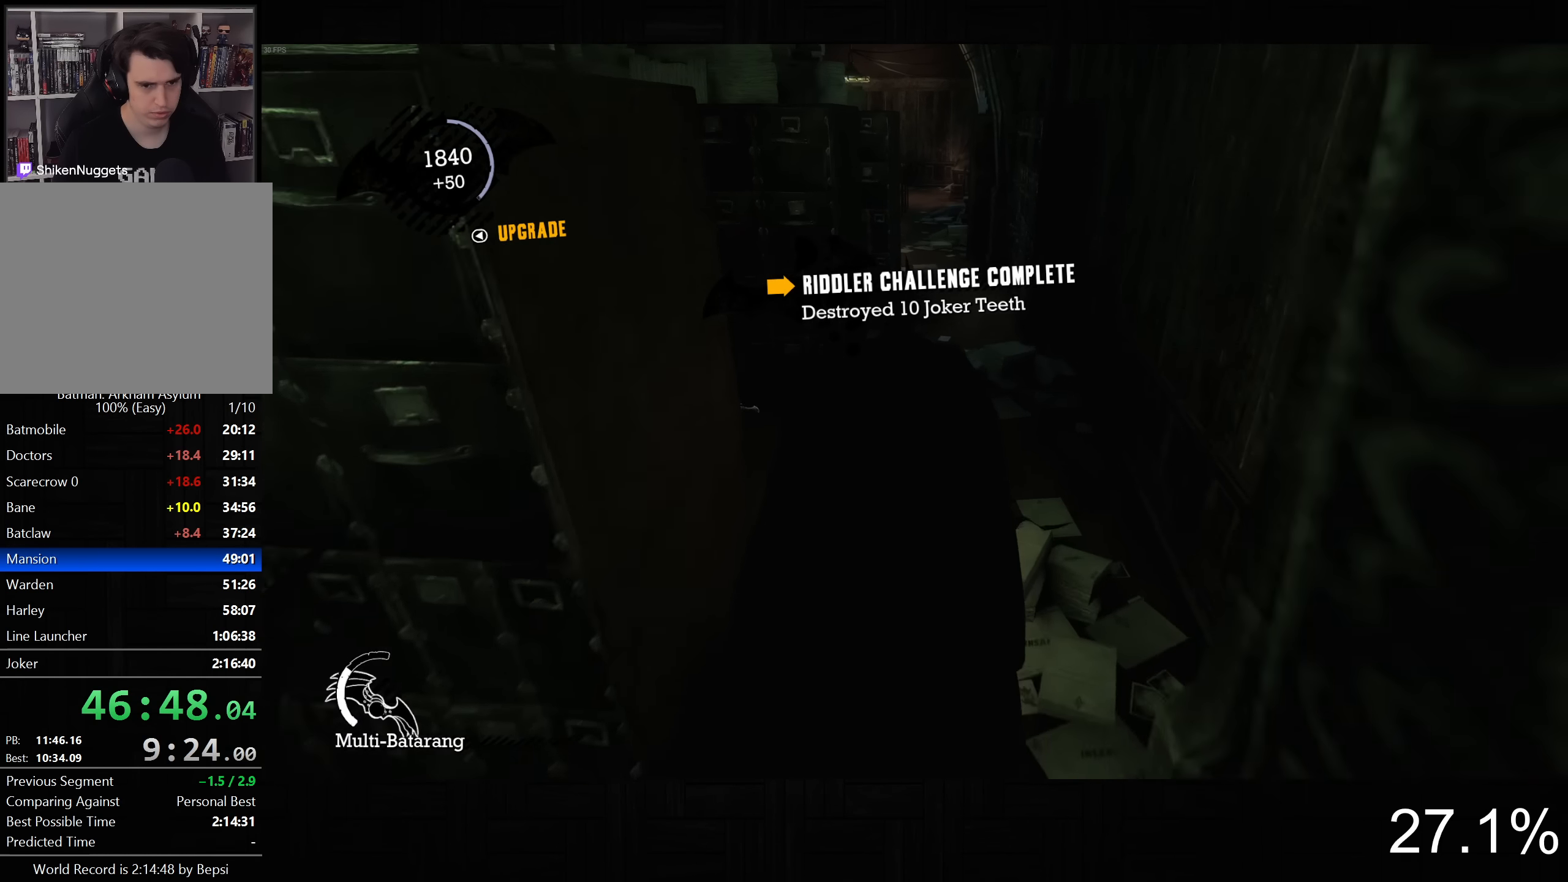
{"dt_ms": 500, "buttons": ["CROSS"], "left_stick": "up", "right_stick": "center", "button_events": []}
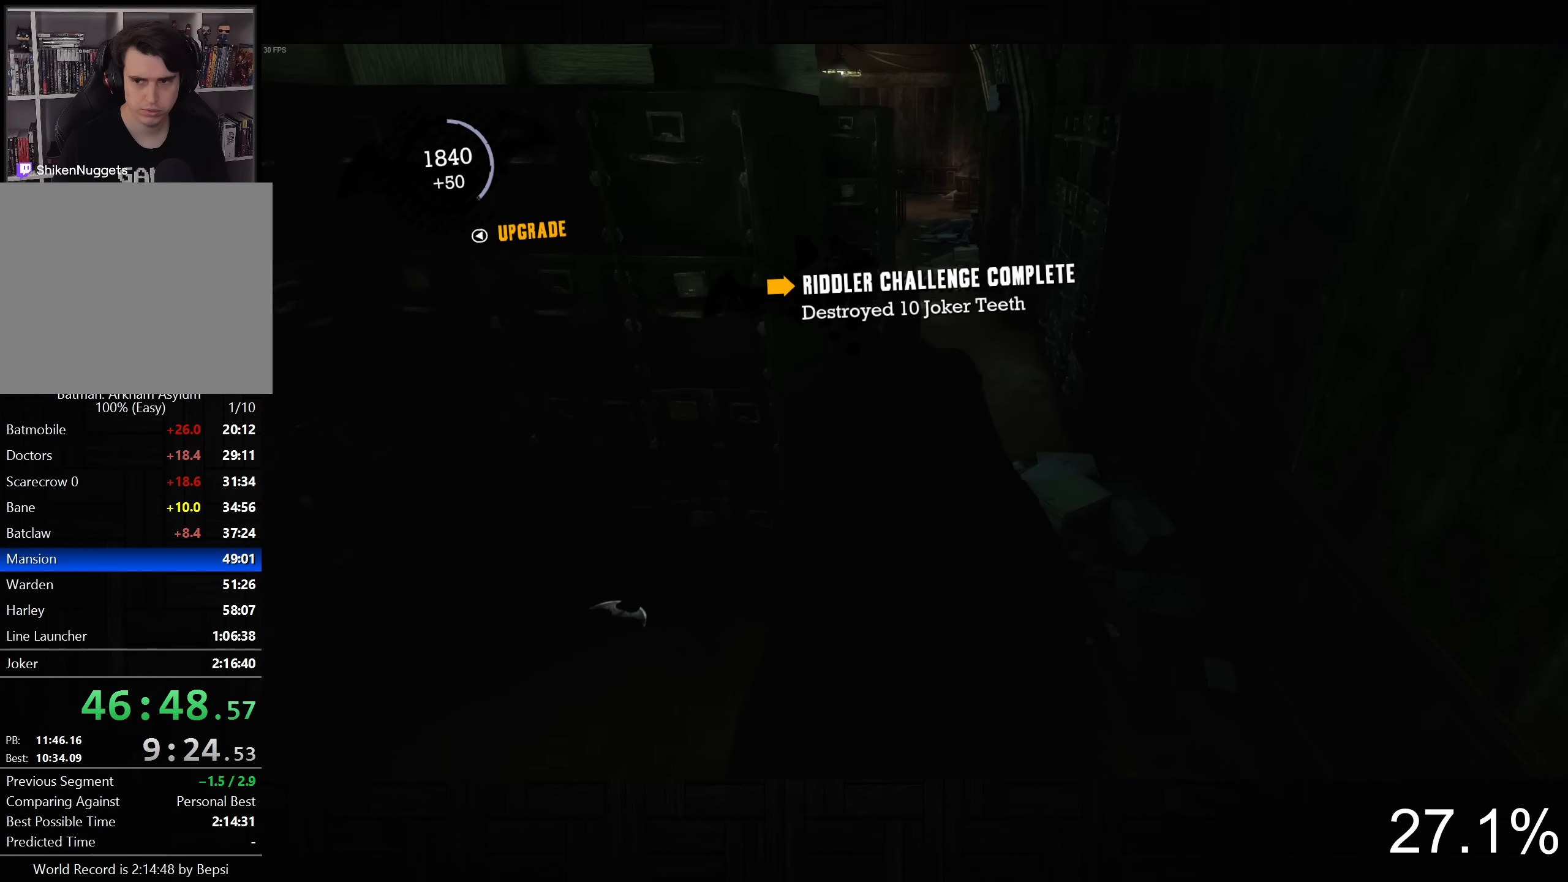
{"dt_ms": 500, "buttons": ["CROSS", "DPAD_DOWN", "DPAD_LEFT"], "left_stick": "up-right", "right_stick": "center", "button_events": [[484, "DPAD_LEFT", "down"], [500, "DPAD_DOWN", "down"]]}
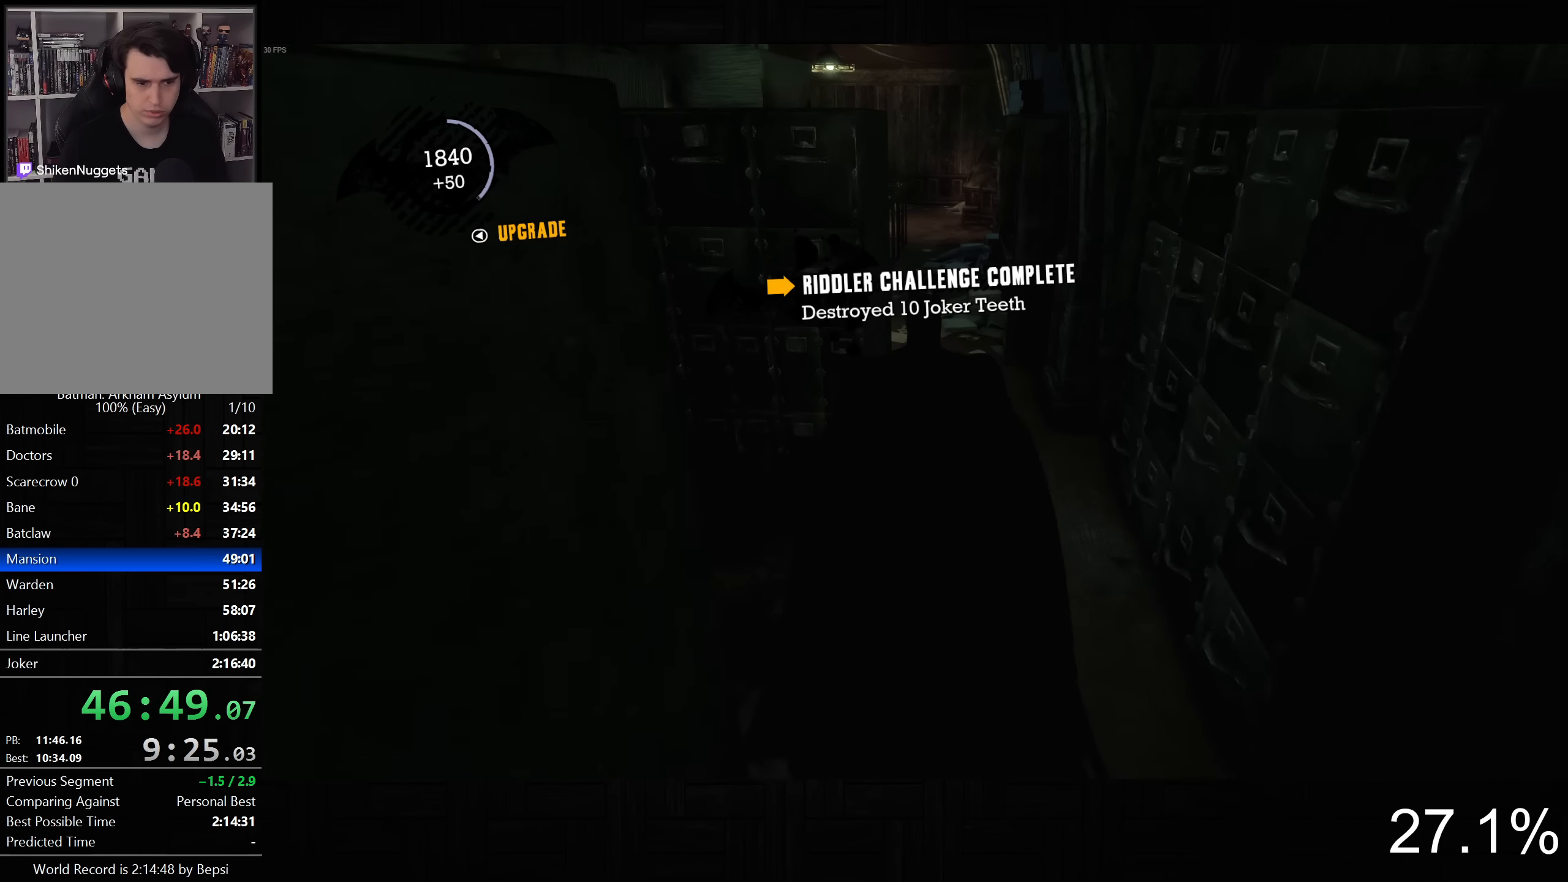
{"dt_ms": 500, "buttons": ["CROSS"], "left_stick": "up", "right_stick": "center", "button_events": [[150, "DPAD_DOWN", "up"], [167, "DPAD_LEFT", "up"]]}
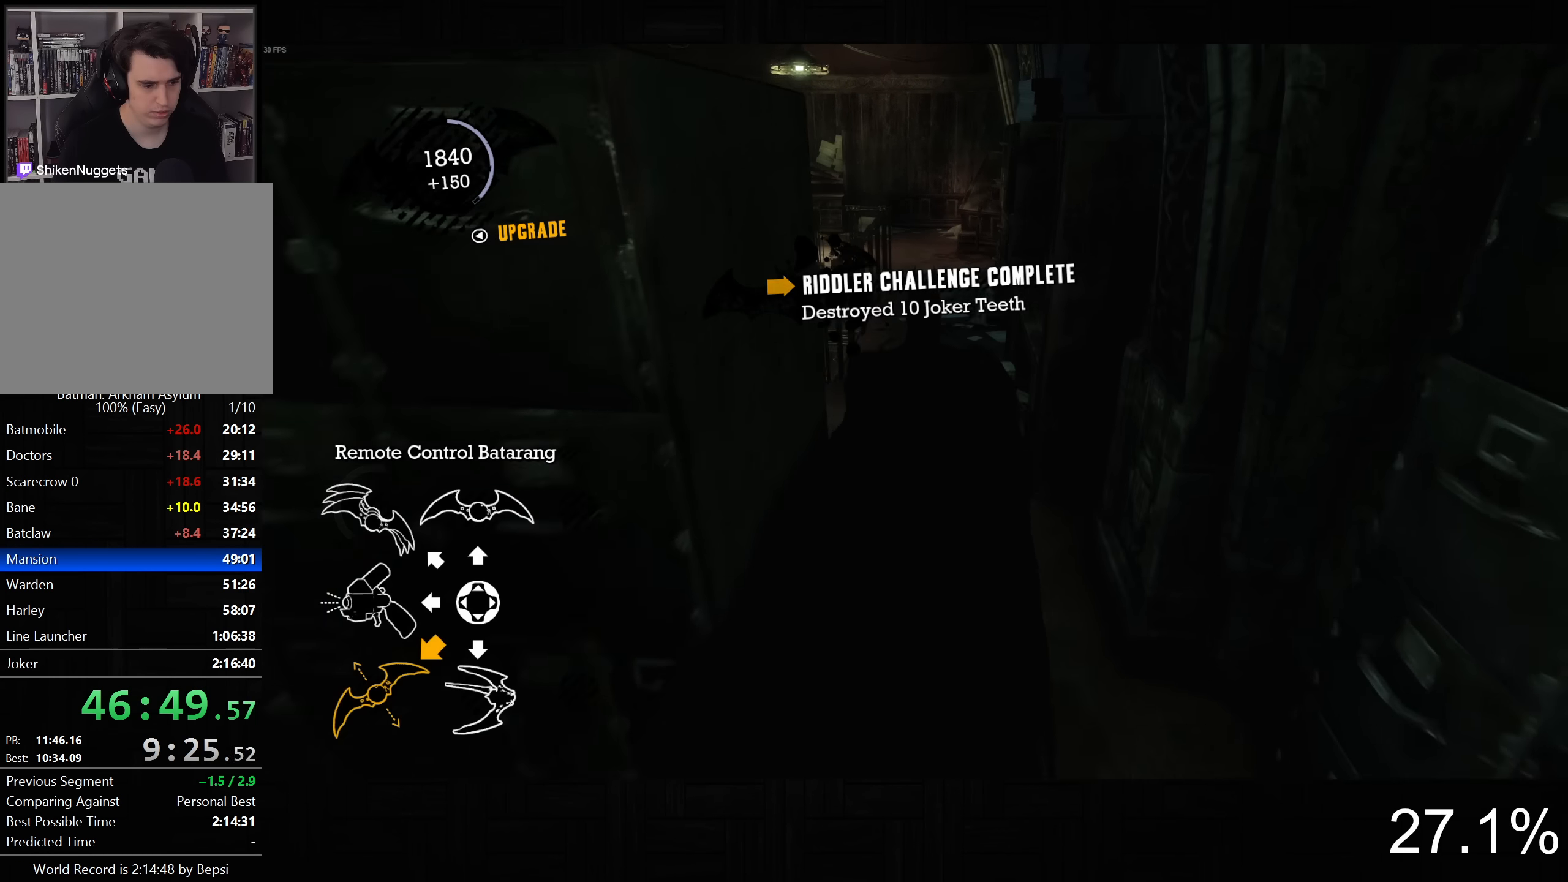
{"dt_ms": 500, "buttons": ["CROSS"], "left_stick": "up-left", "right_stick": "left", "button_events": []}
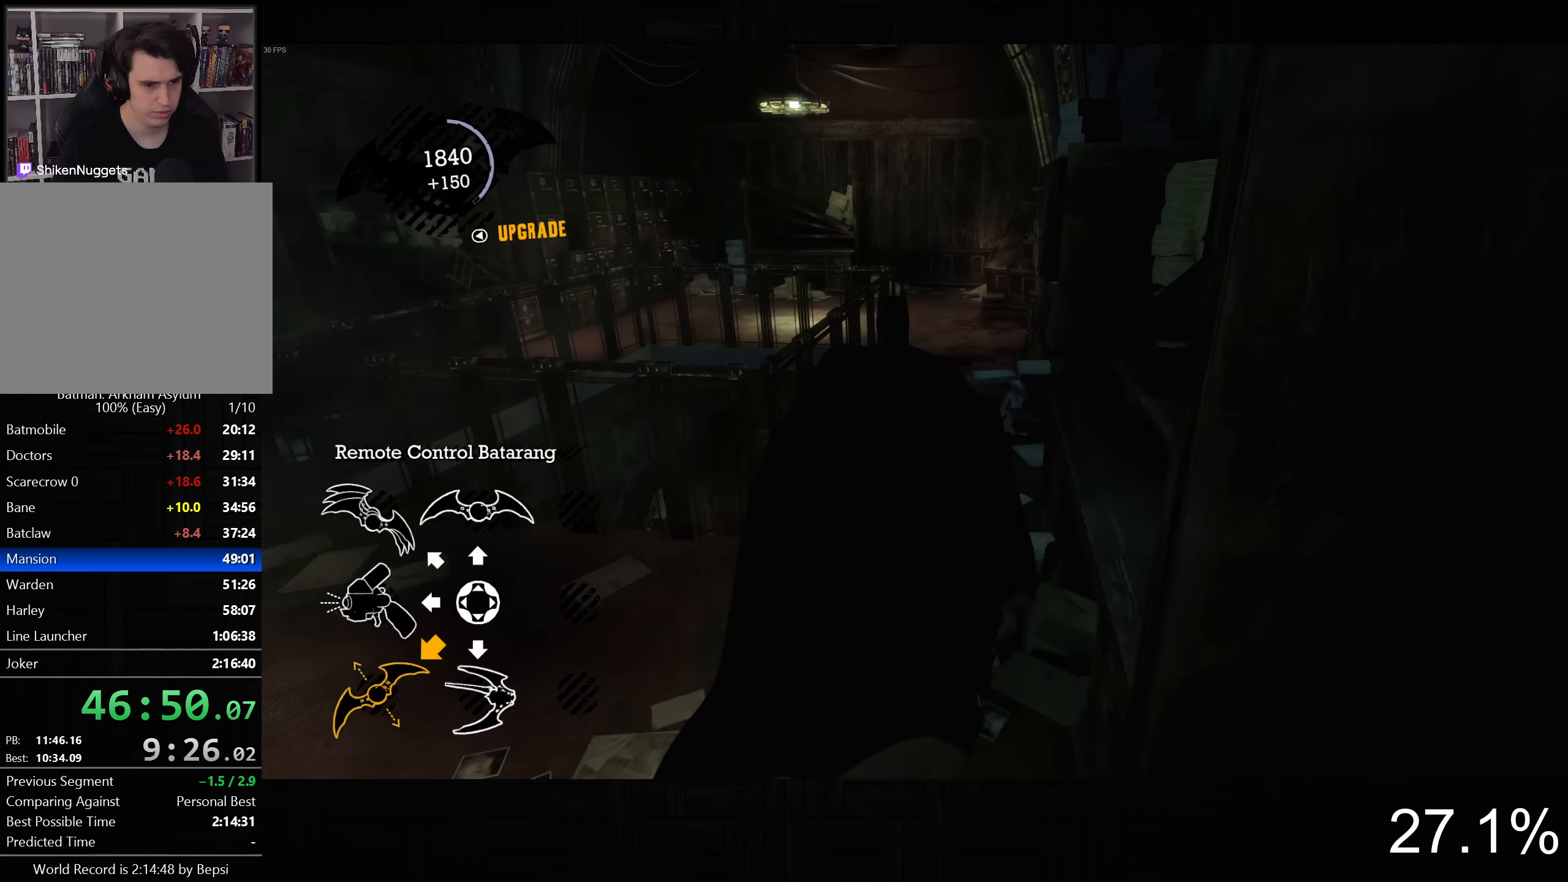
{"dt_ms": 500, "buttons": ["CROSS"], "left_stick": "up-left", "right_stick": "down-left", "button_events": []}
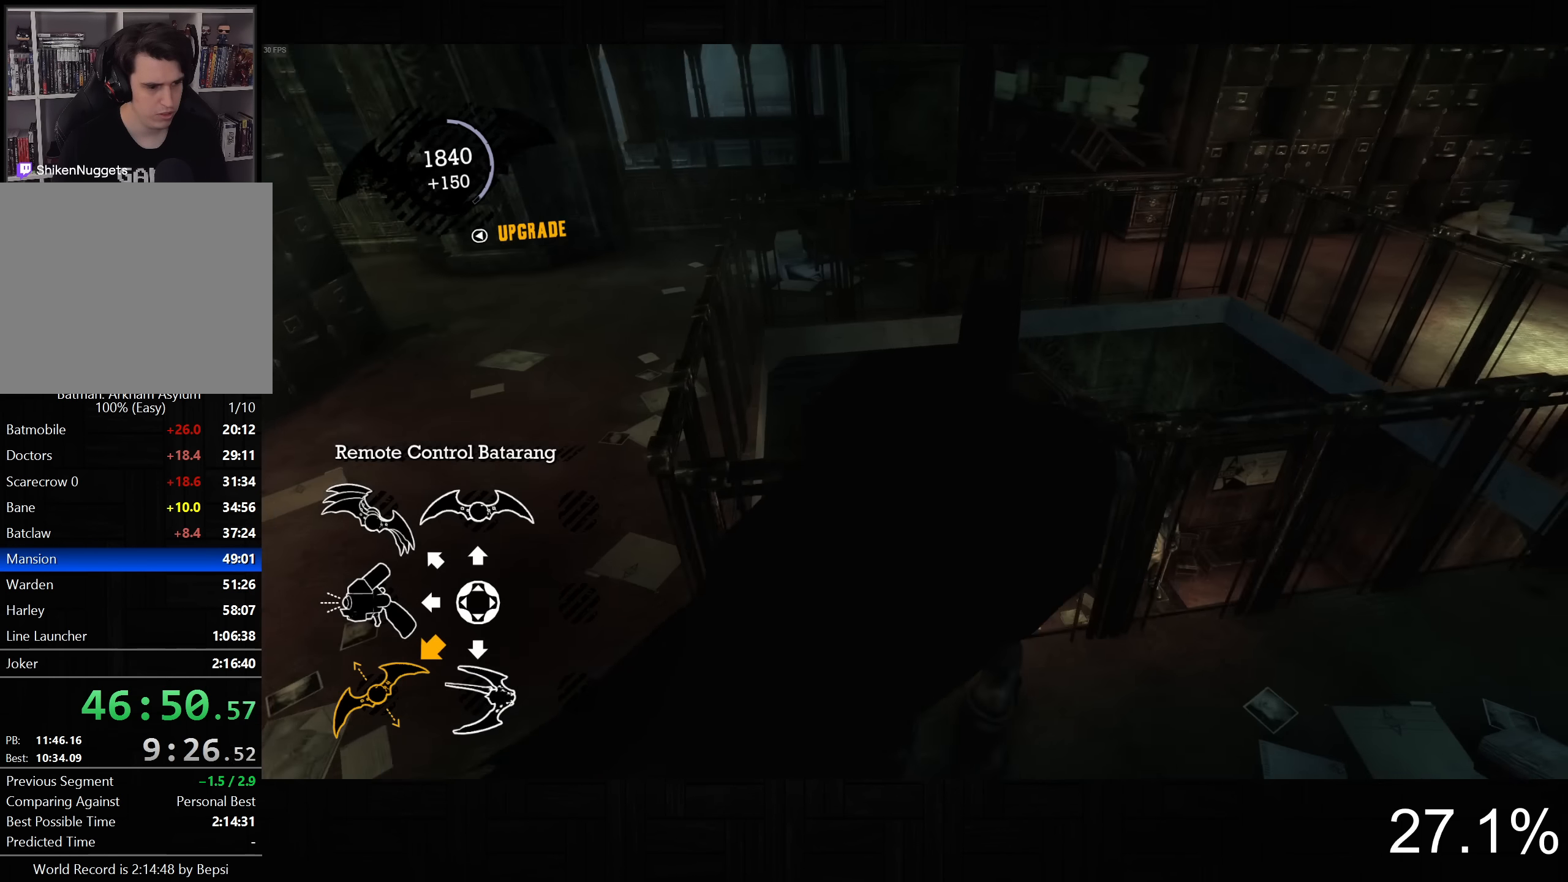
{"dt_ms": 500, "buttons": [], "left_stick": "center", "right_stick": "left", "button_events": [[67, "CROSS", "up"]]}
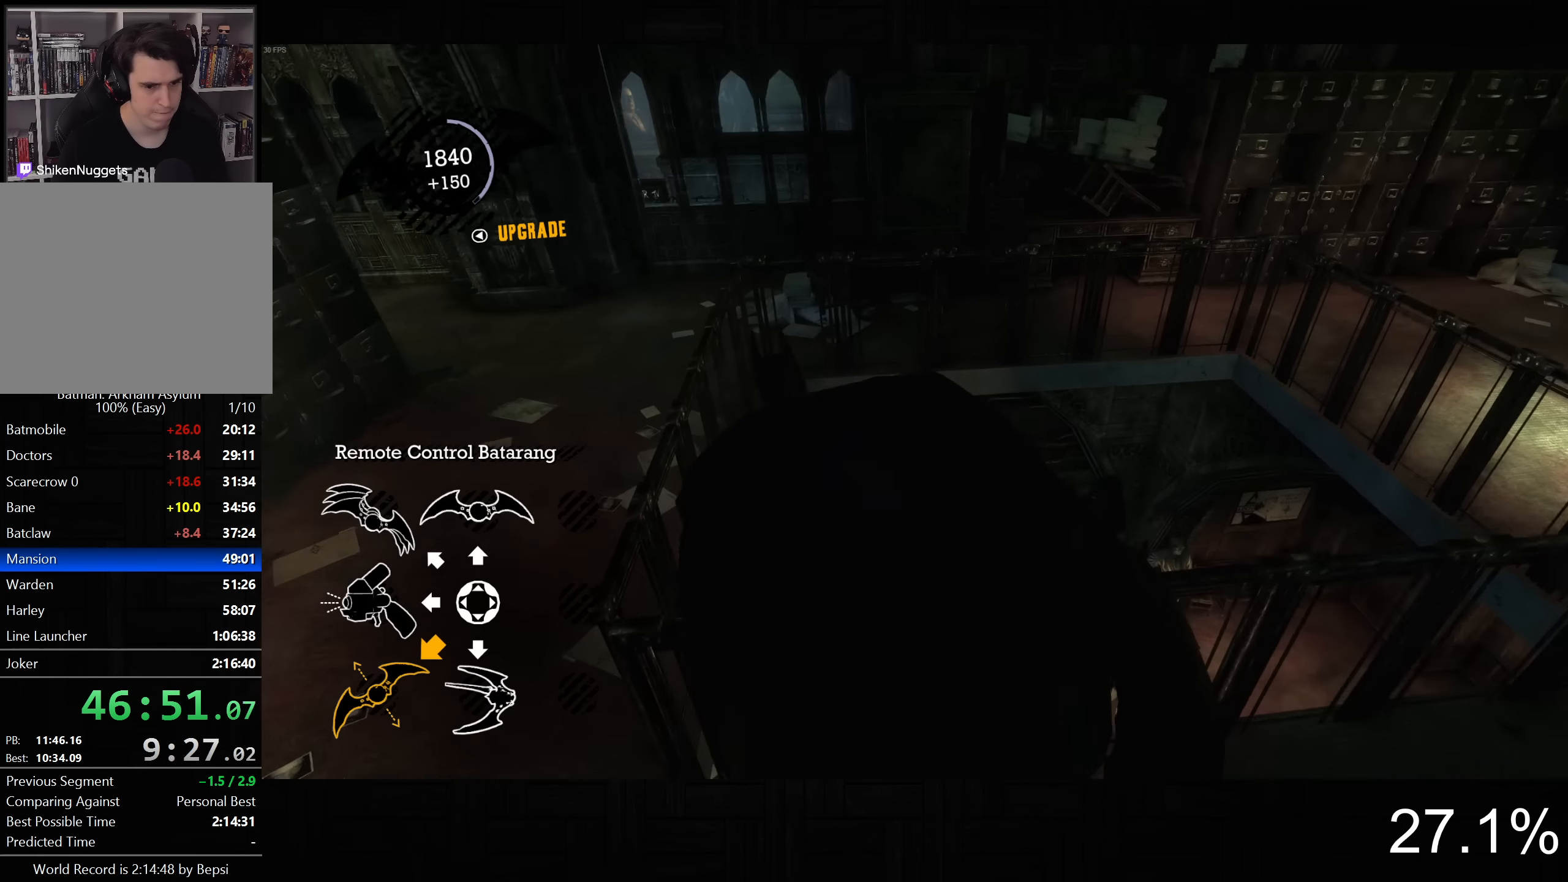
{"dt_ms": 500, "buttons": [], "left_stick": "center", "right_stick": "up-left", "button_events": []}